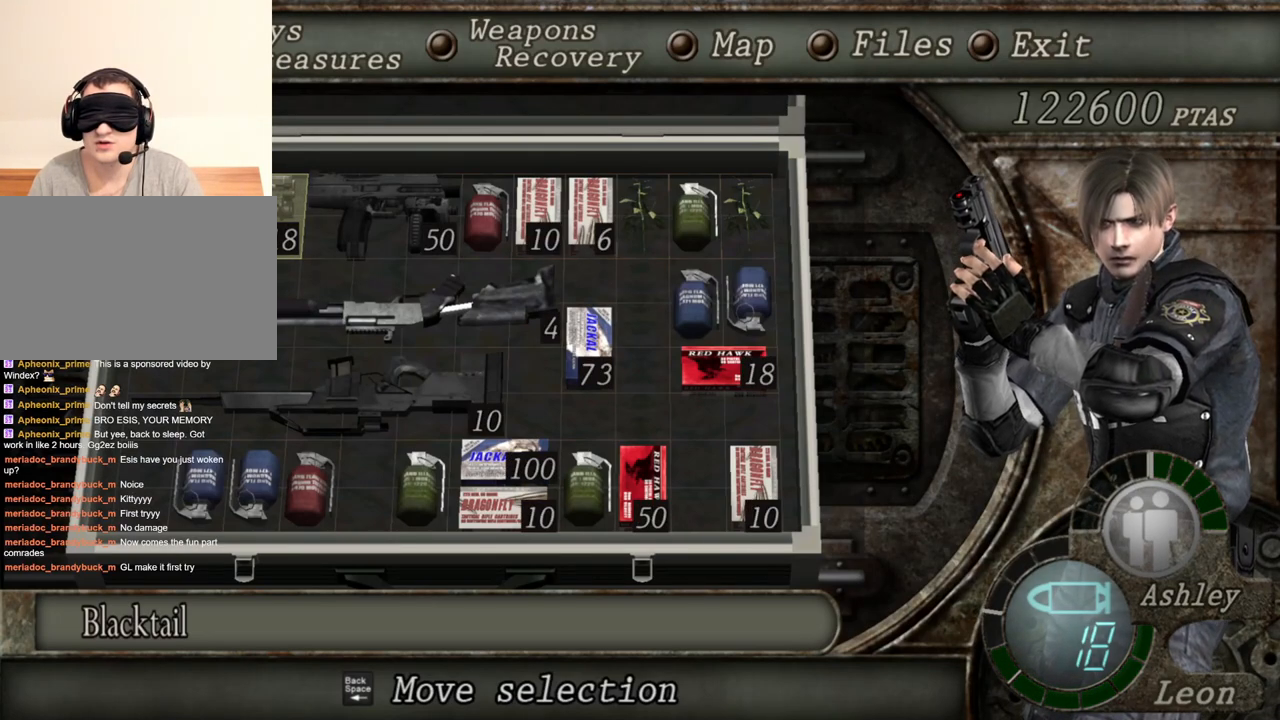
Gameplay with keyboard and mouse; each line is a JSON object with the keys and mouse buttons held at the frame after it. "events" lists presses ("down") and releases ("up") of "1", "2", "3", "4", "5", "a", "alt", "b", "c", "ctrl", "d", "e", "f", "g", "q", "r", "s", "shift", "space", "t", "tab", "tilde", "v", "w", "x", "z", "mouse_left", "mouse_wheel", "mouse_right", "mouse_mb4" and "mouse_mb5" between this image and that frame as [ms after this image, input, new state], when the widget could be followed in between. "mouse_left", "mouse_wheel", "mouse_right", "mouse_mb4", "mouse_mb5" = the "left", "wheel", "right", "mb4", "mb5" buttons of the "mouse" list. No other keys are recorded. "wheel" means that the mouse wheel is clicked or scrolled. Mouse movement is not recorded.
{"keys": [], "mouse": ["right"], "events": []}
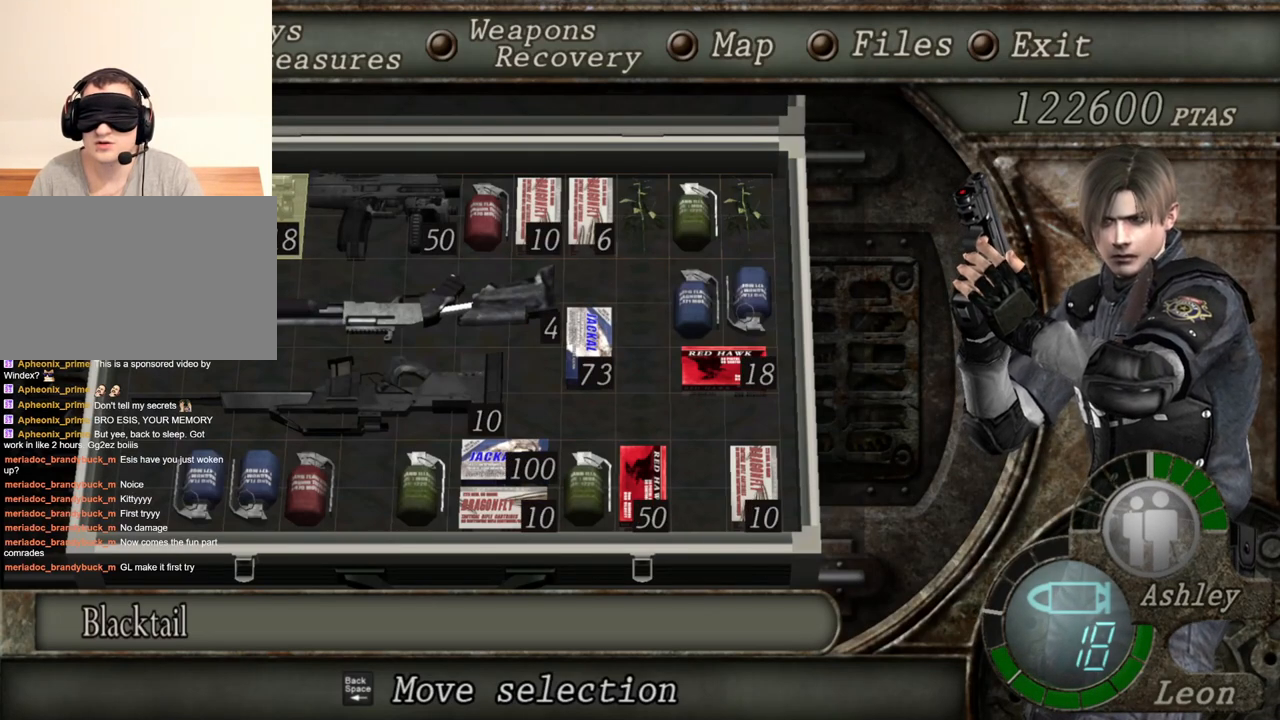
{"keys": [], "mouse": ["right"], "events": []}
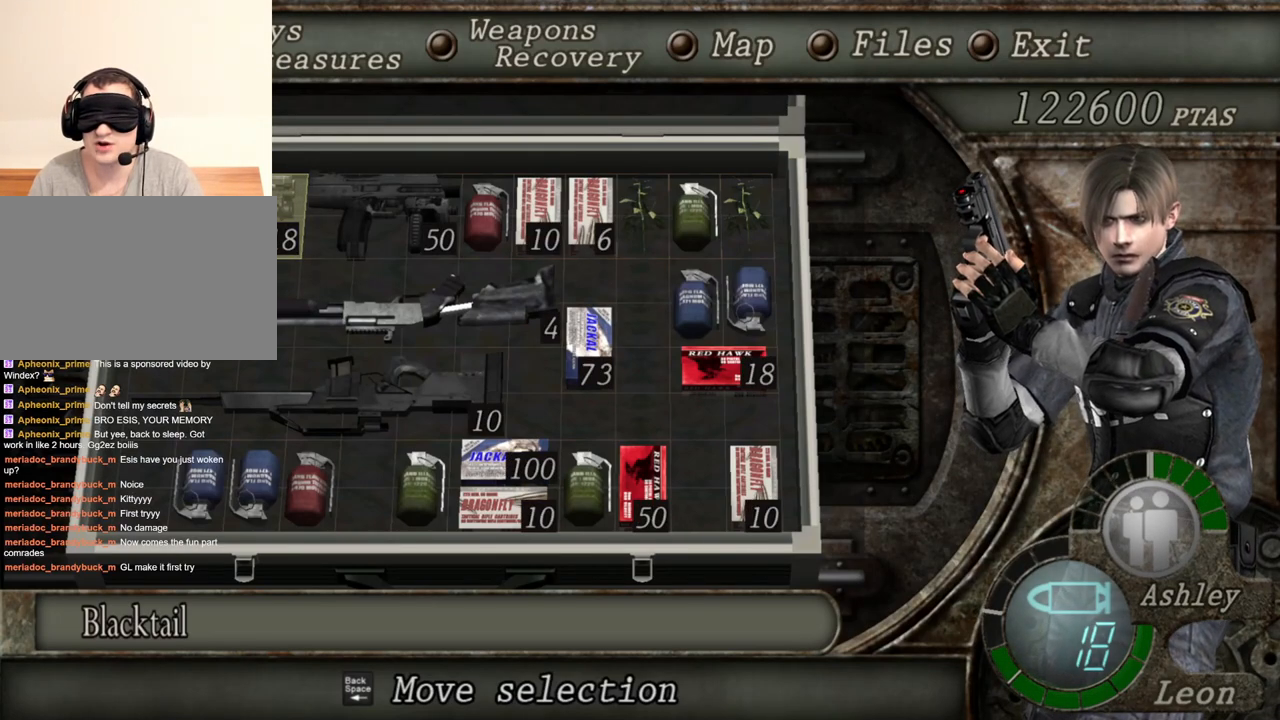
{"keys": [], "mouse": ["right"], "events": []}
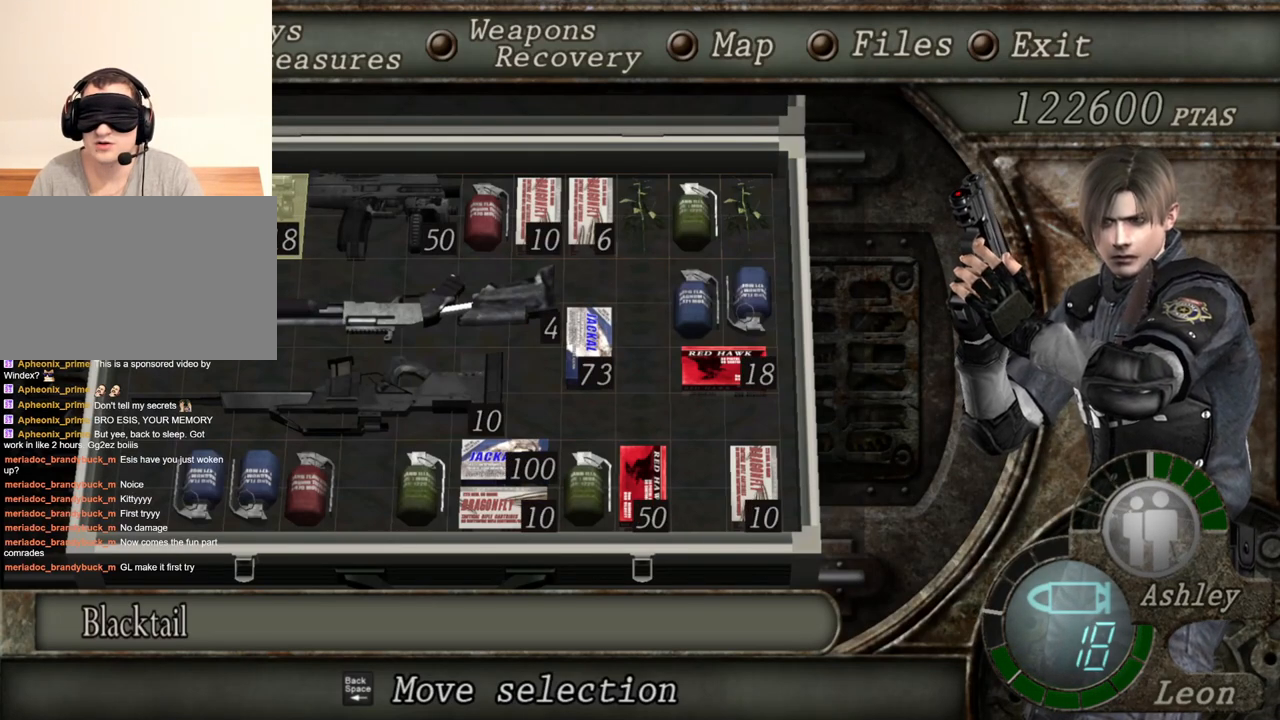
{"keys": [], "mouse": ["right"], "events": []}
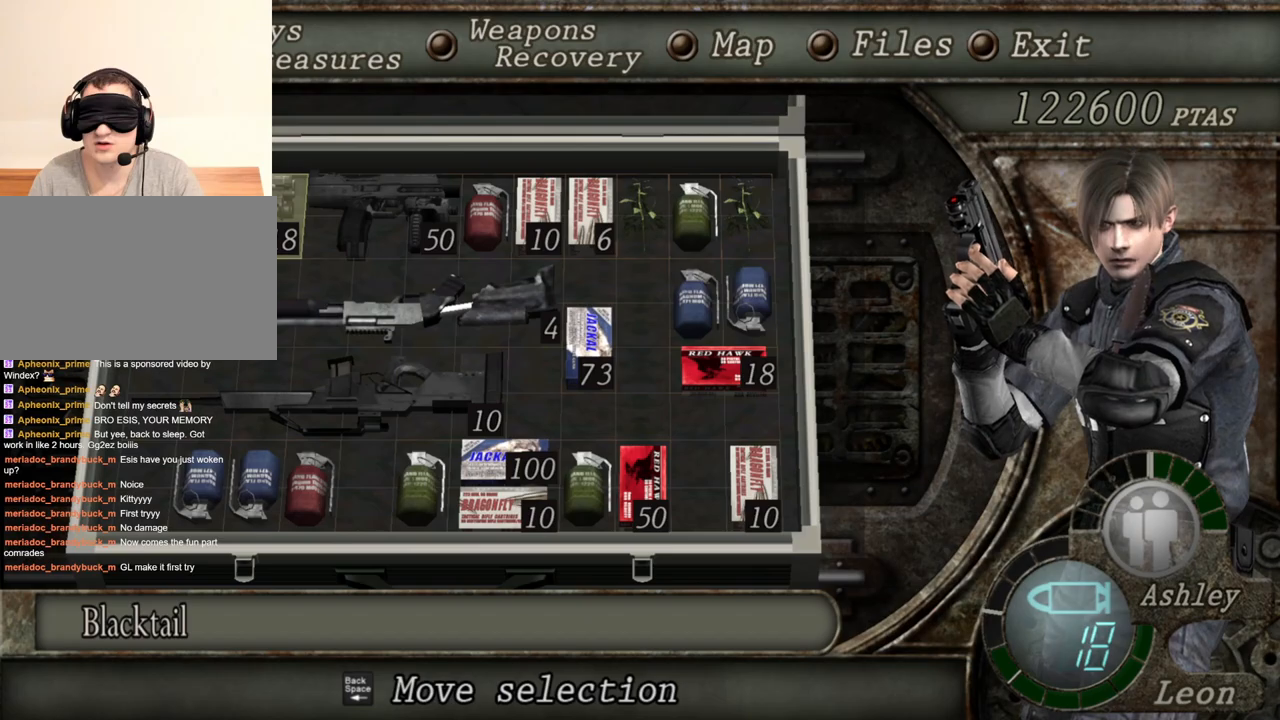
{"keys": [], "mouse": ["right"], "events": []}
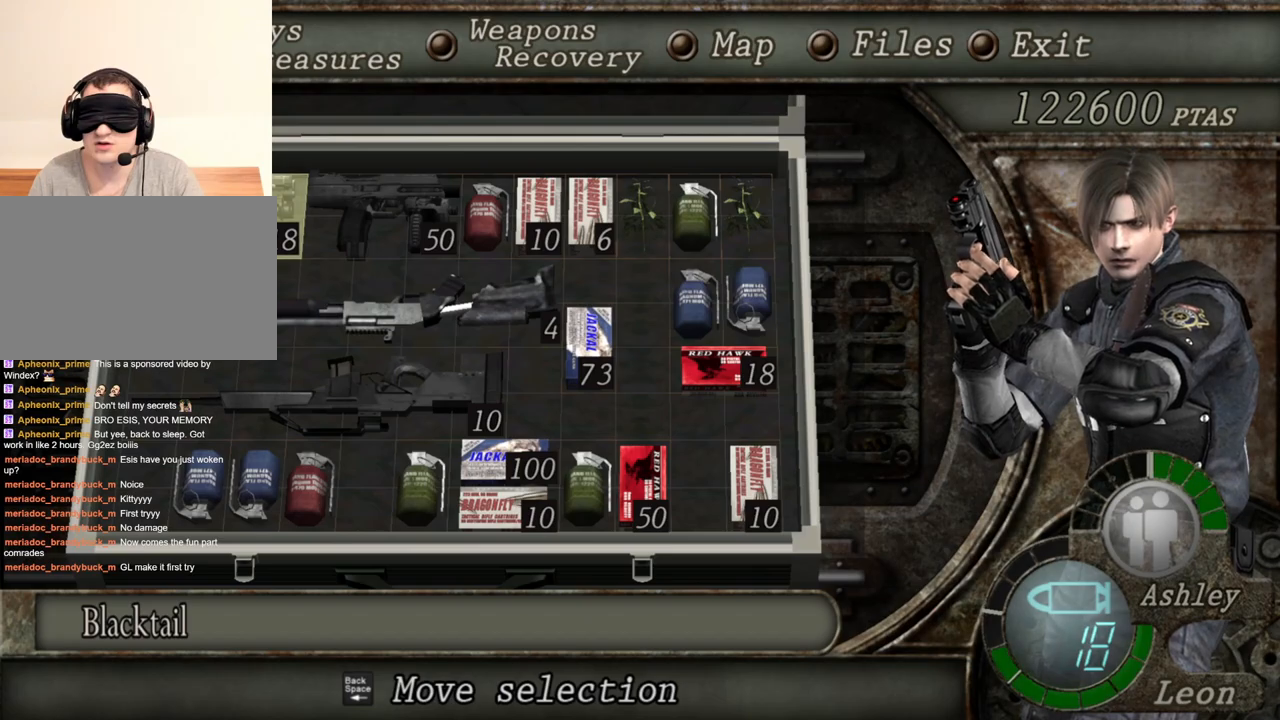
{"keys": [], "mouse": ["right"], "events": []}
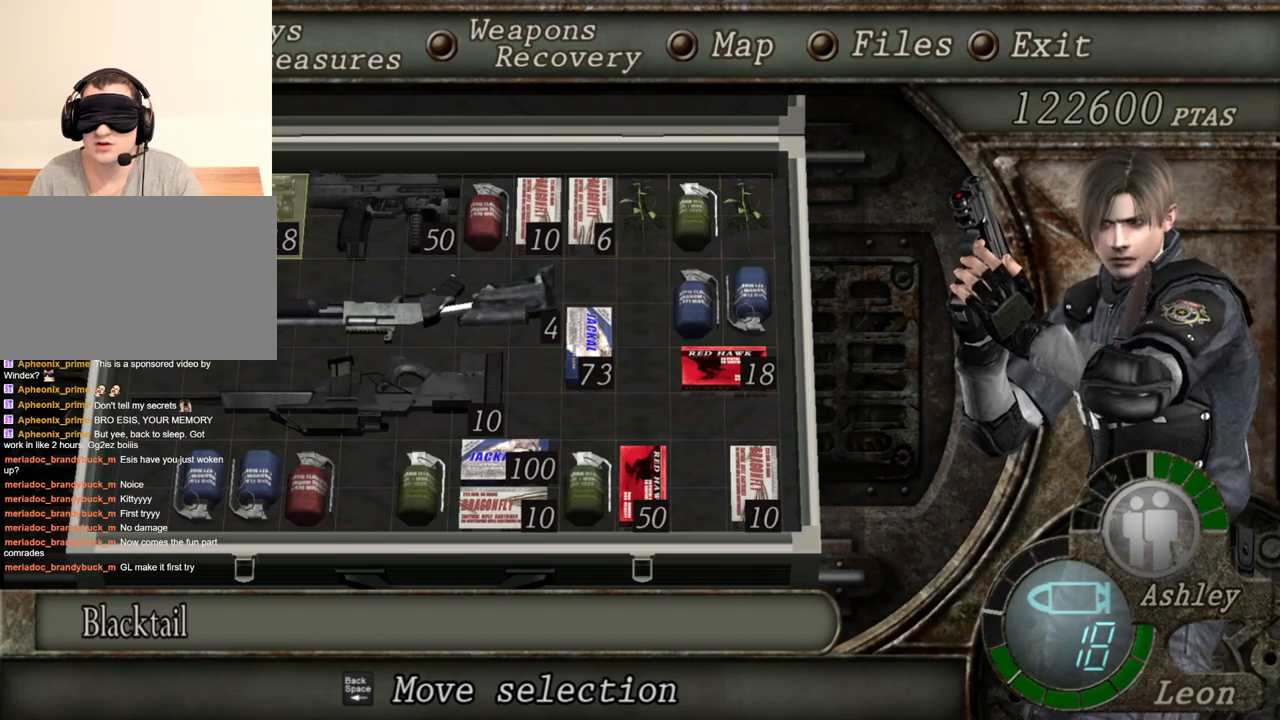
{"keys": [], "mouse": ["right"], "events": []}
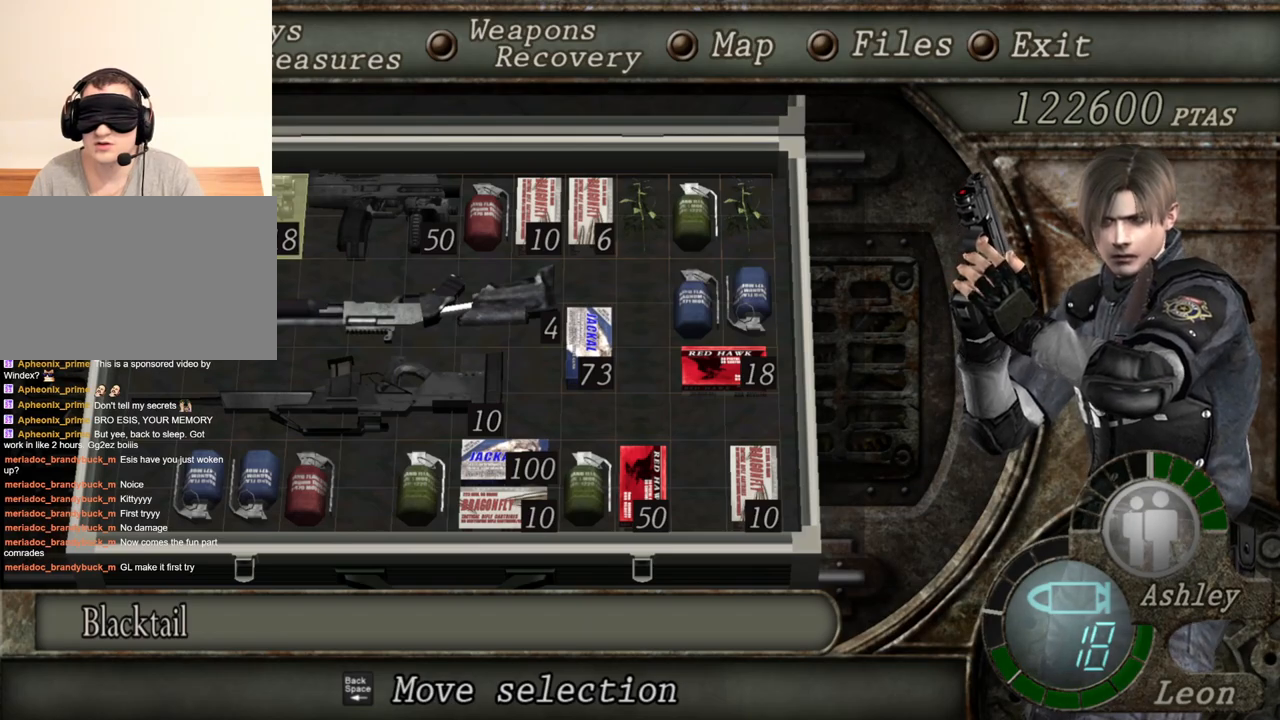
{"keys": [], "mouse": [], "events": [[250, "mouse_right", "up"]]}
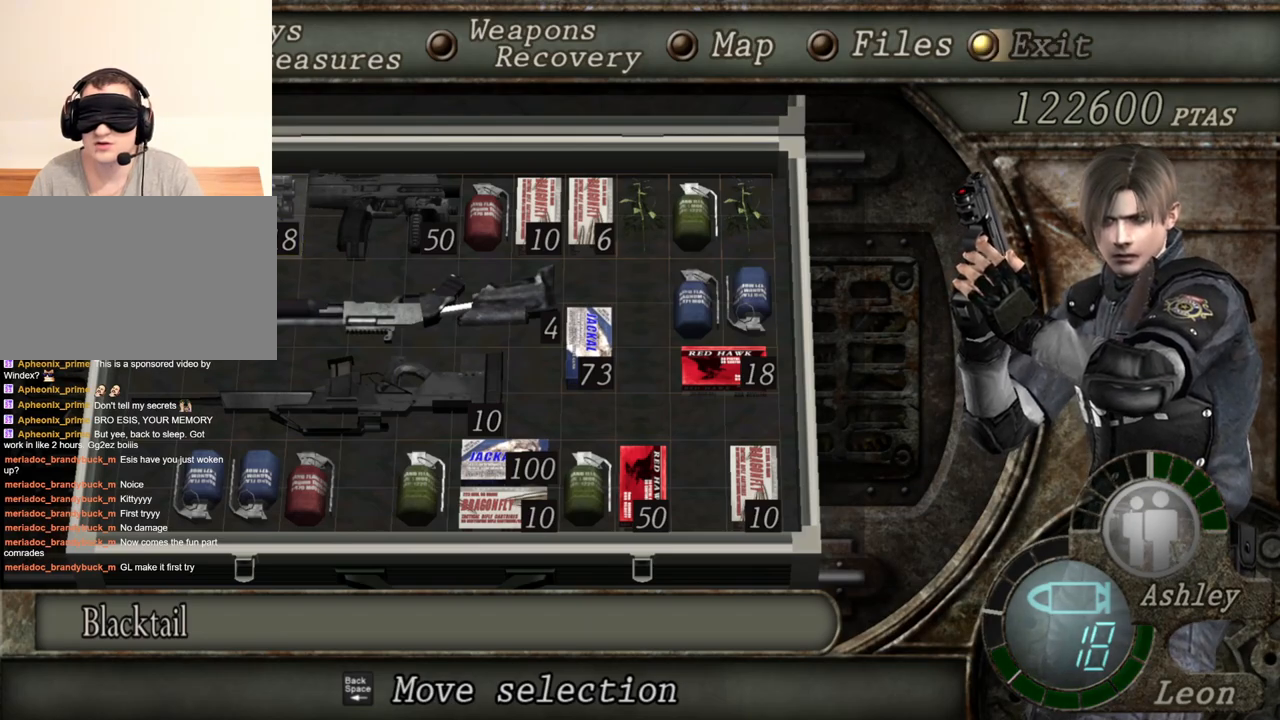
{"keys": [], "mouse": [], "events": []}
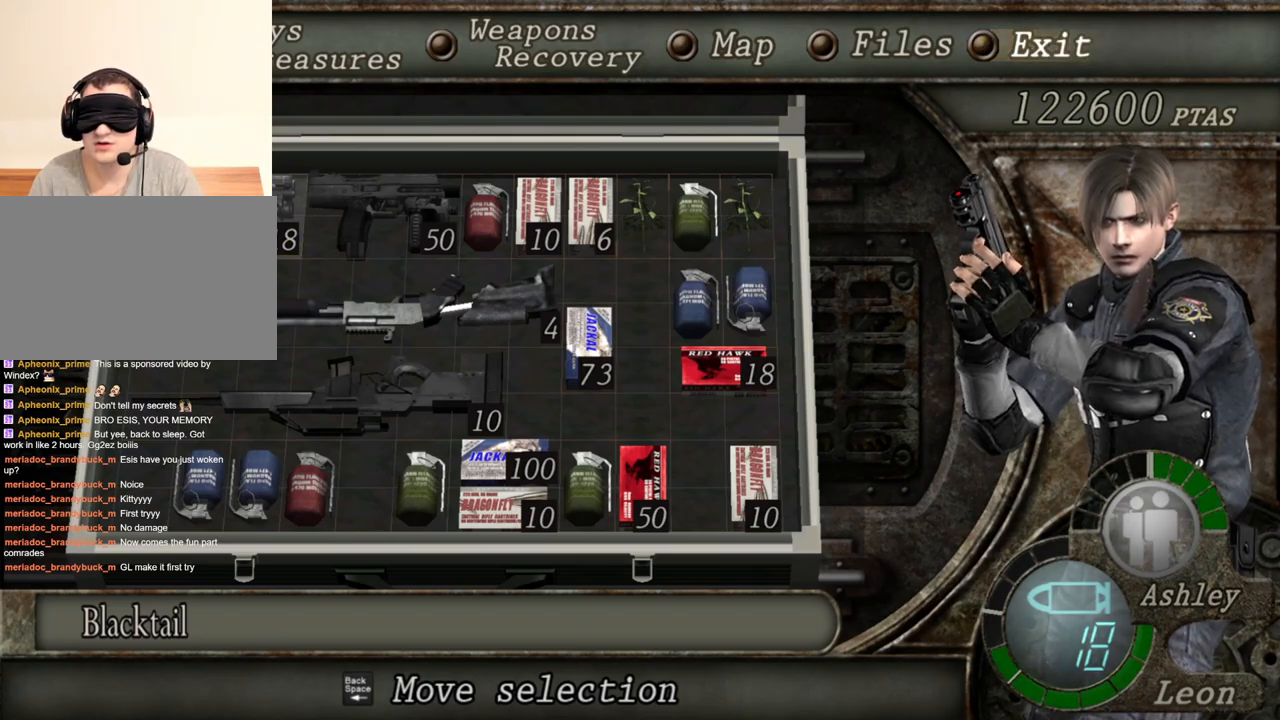
{"keys": [], "mouse": [], "events": []}
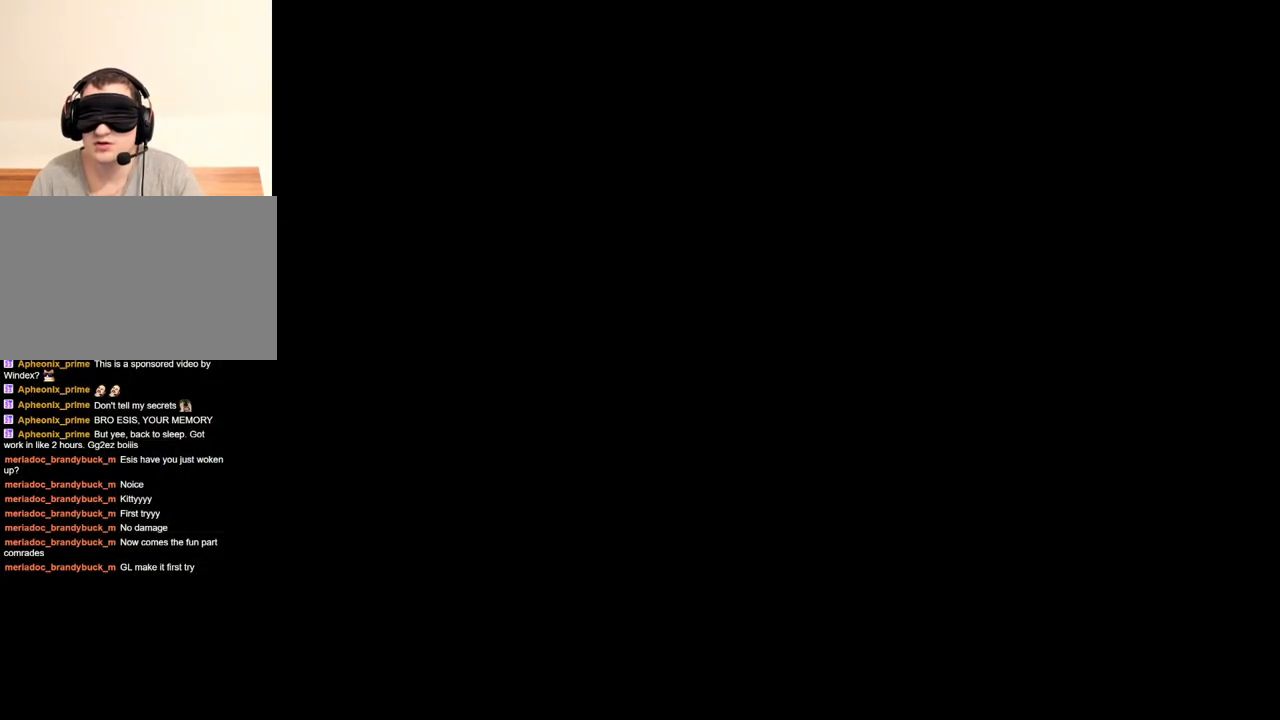
{"keys": [], "mouse": [], "events": [[216, "z", "down"], [350, "z", "up"]]}
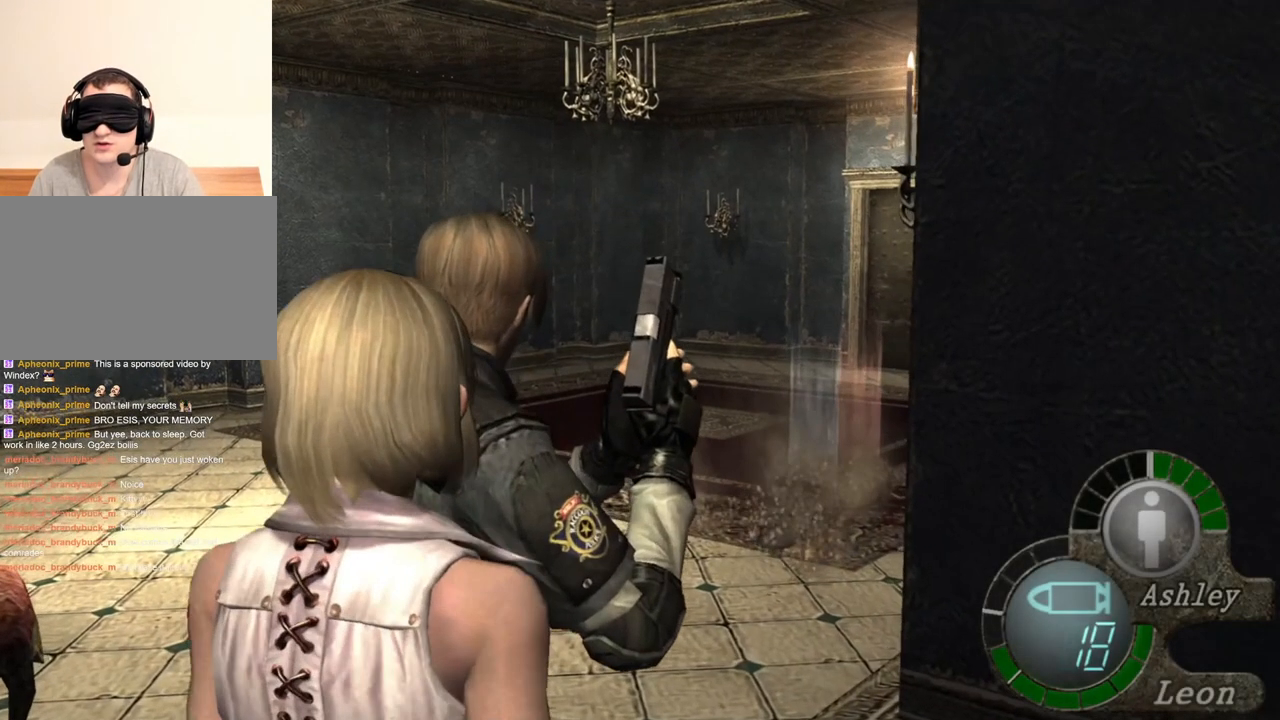
{"keys": ["e", "shift", "w"], "mouse": [], "events": [[50, "w", "down"], [83, "shift", "down"], [250, "e", "down"], [350, "e", "up"], [416, "e", "down"]]}
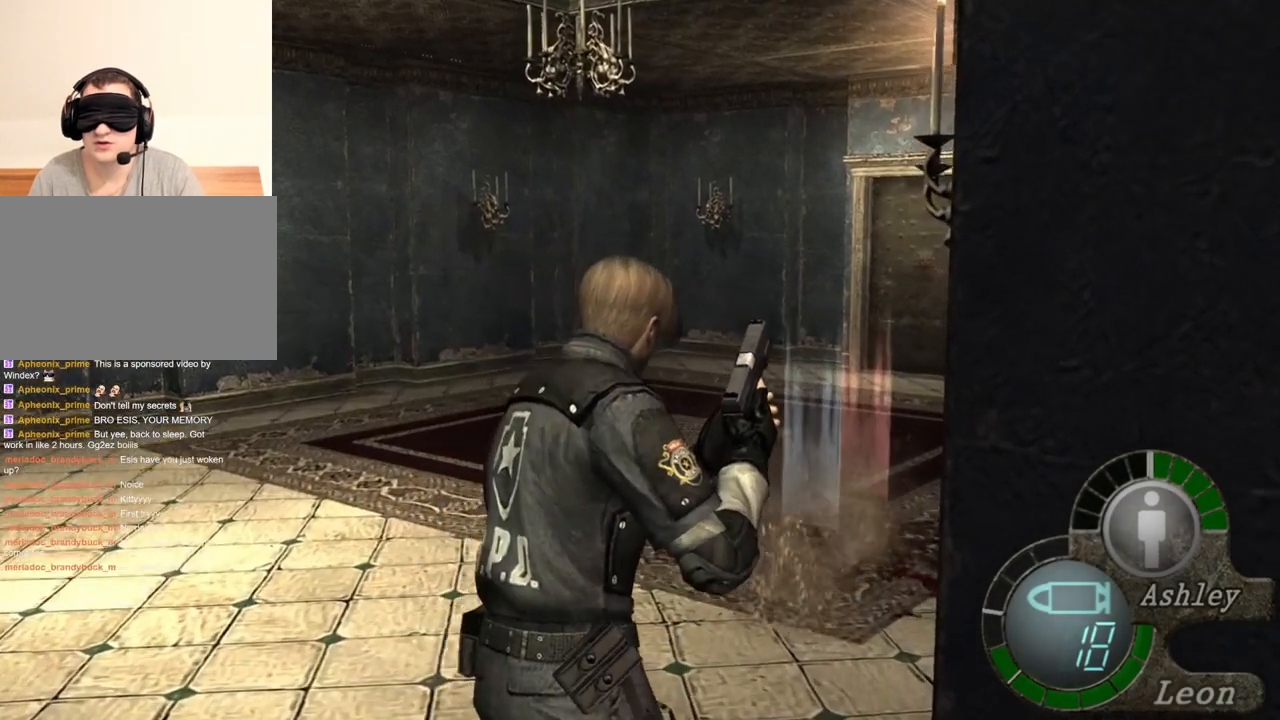
{"keys": ["shift", "w"], "mouse": [], "events": [[83, "e", "up"], [150, "e", "down"], [250, "e", "up"], [283, "e", "down"], [483, "e", "up"]]}
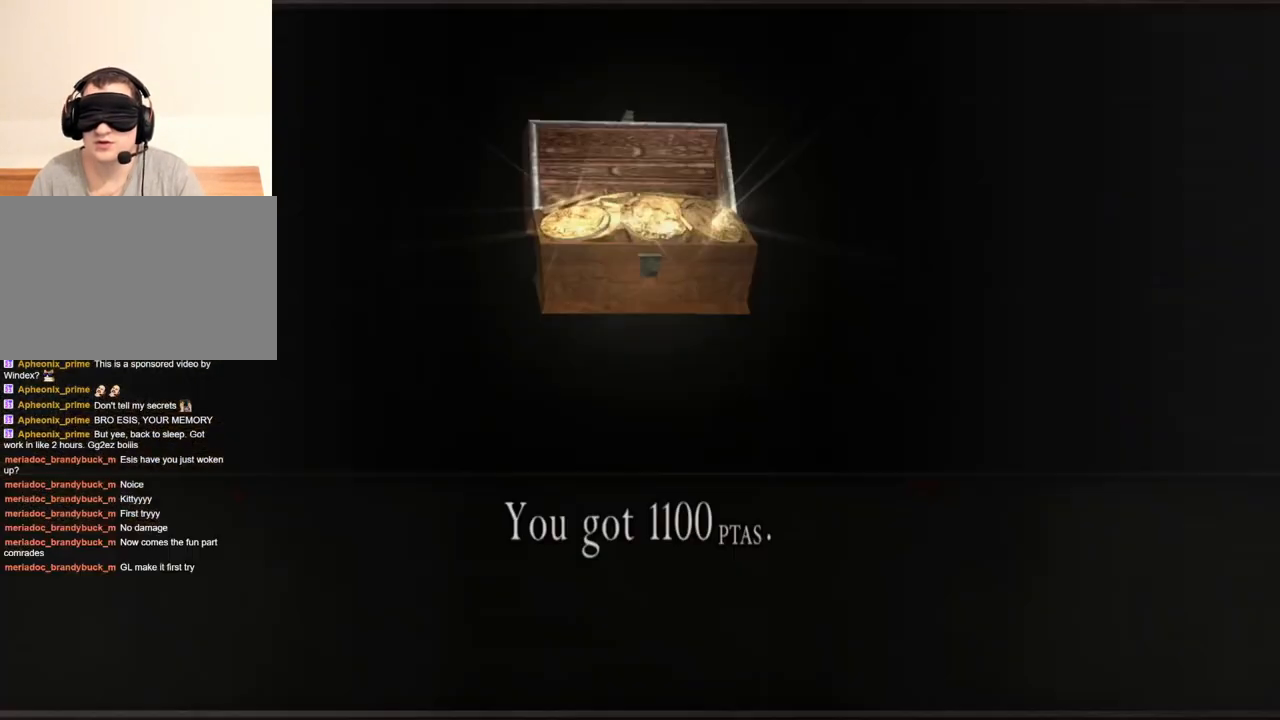
{"keys": ["e", "s"], "mouse": [], "events": [[16, "e", "down"], [116, "e", "up"], [150, "e", "down"], [216, "w", "up"], [250, "s", "down"], [250, "shift", "up"], [350, "e", "up"], [416, "e", "down"]]}
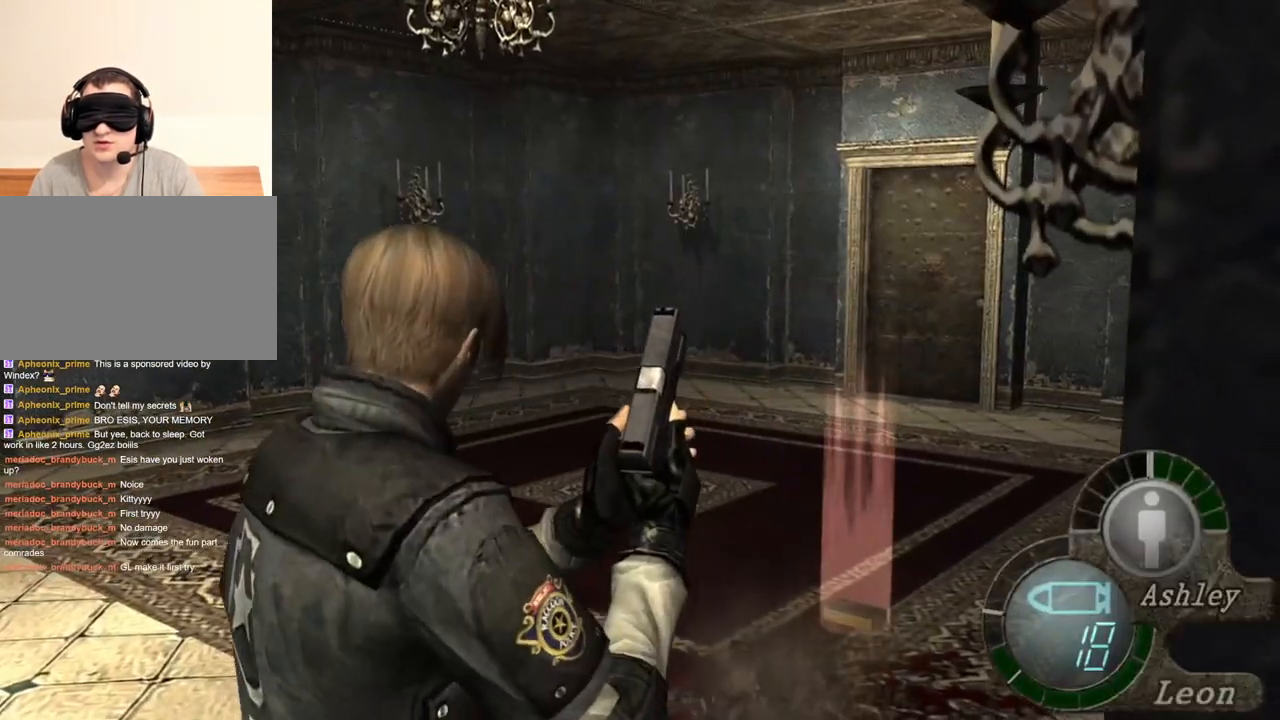
{"keys": [], "mouse": [], "events": [[16, "e", "up"], [83, "e", "down"], [150, "e", "up"], [250, "e", "down"], [250, "s", "up"], [416, "e", "up"]]}
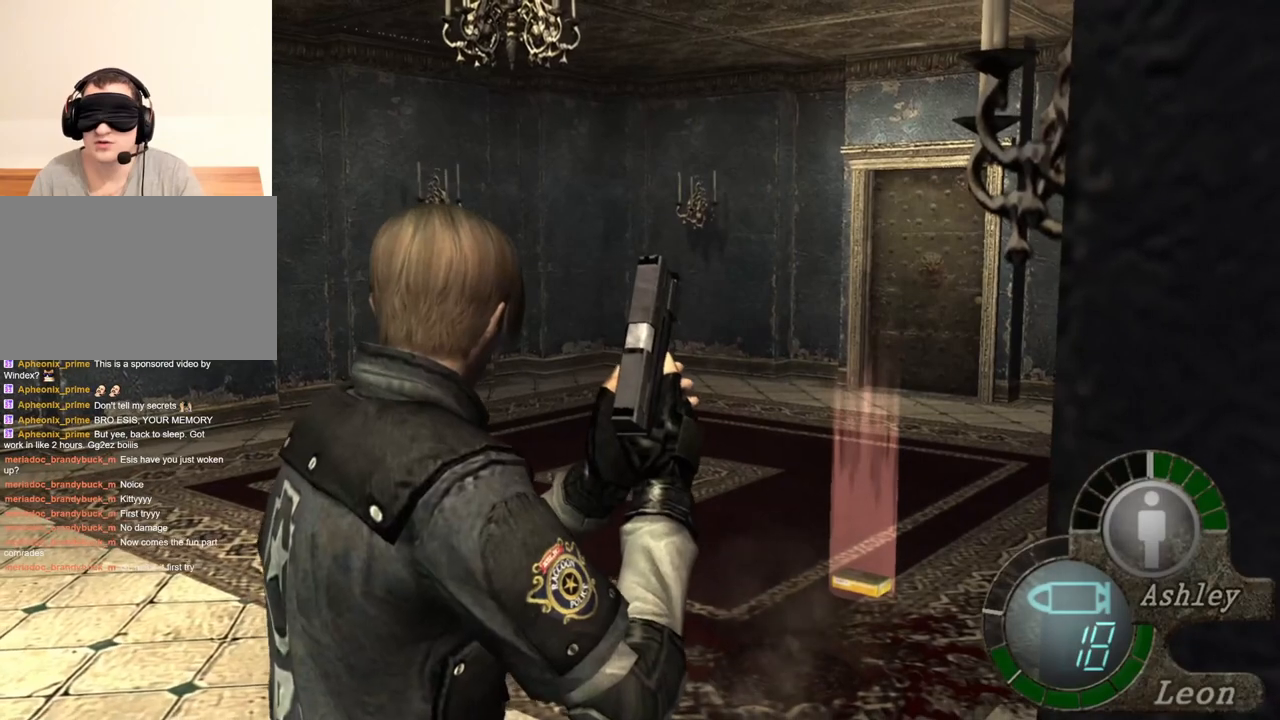
{"keys": [], "mouse": [], "events": []}
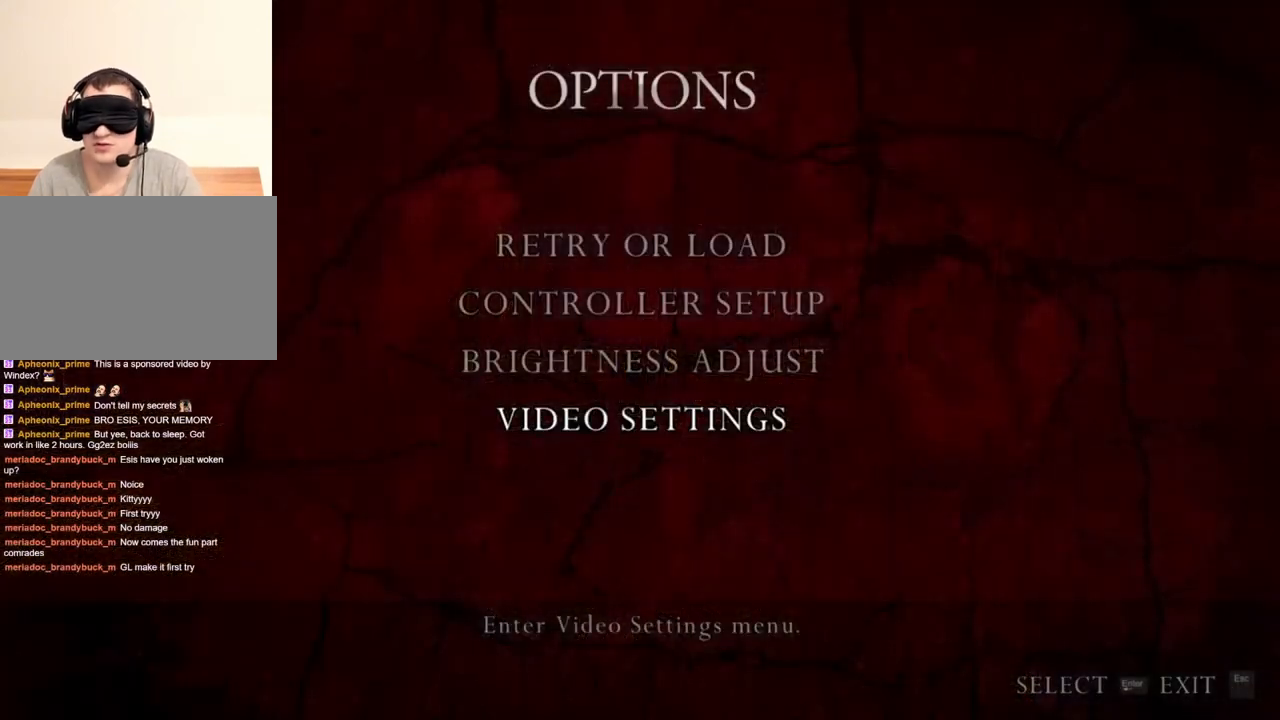
{"keys": [], "mouse": [], "events": []}
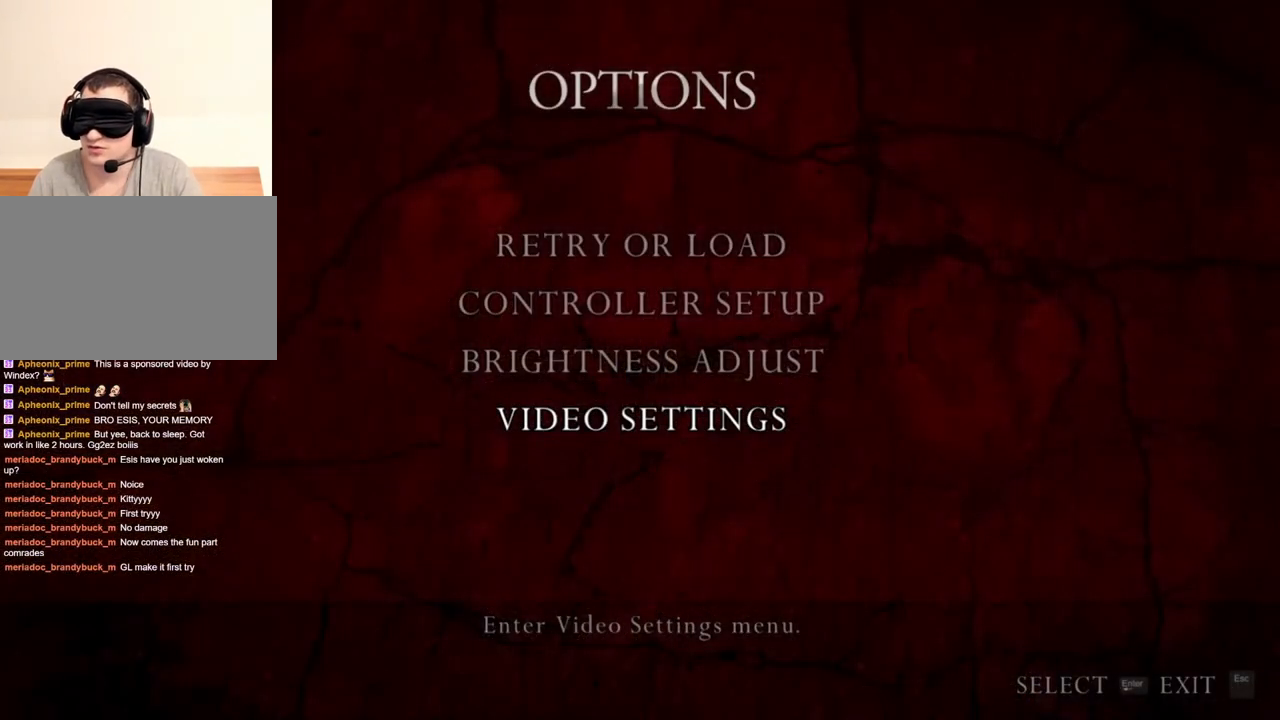
{"keys": [], "mouse": [], "events": []}
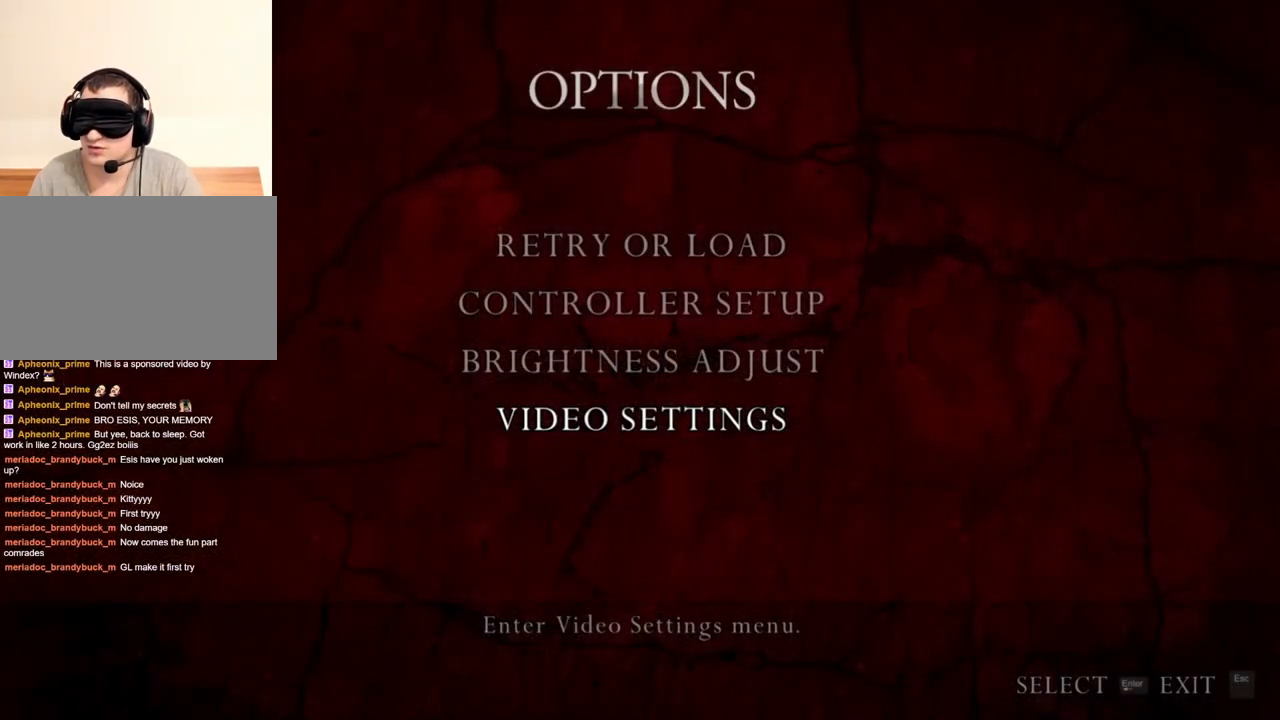
{"keys": [], "mouse": [], "events": []}
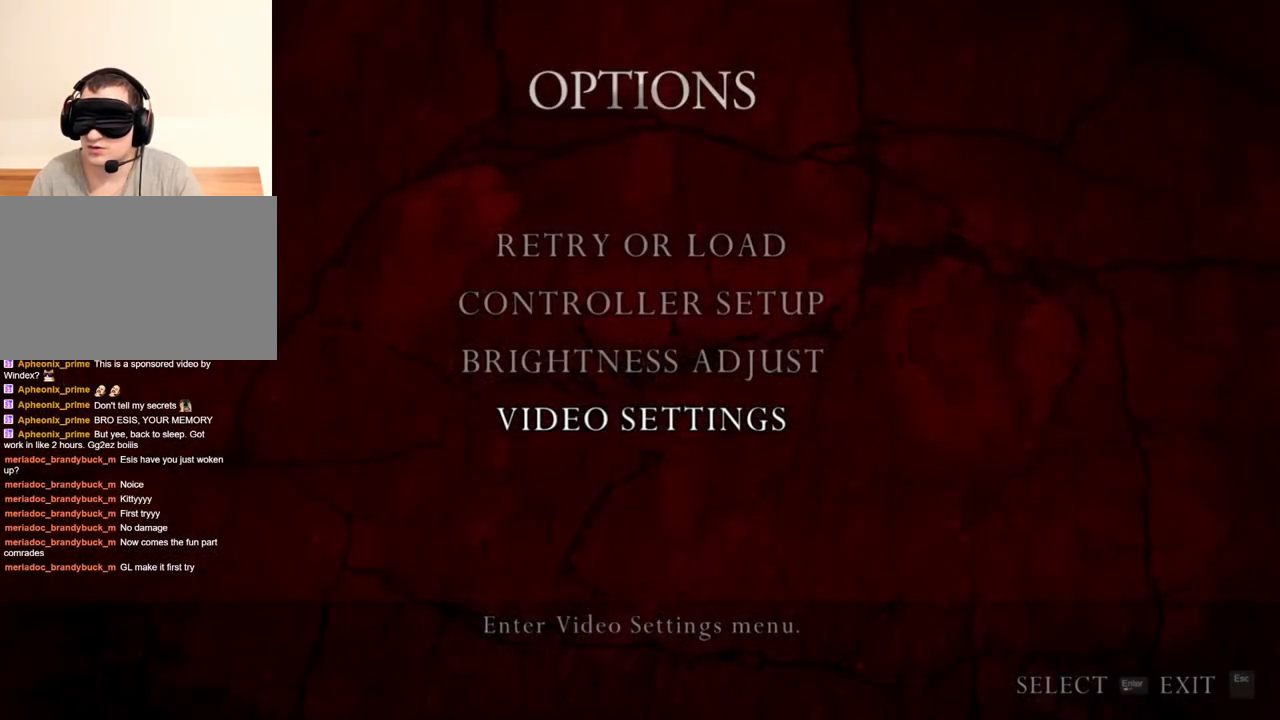
{"keys": [], "mouse": [], "events": []}
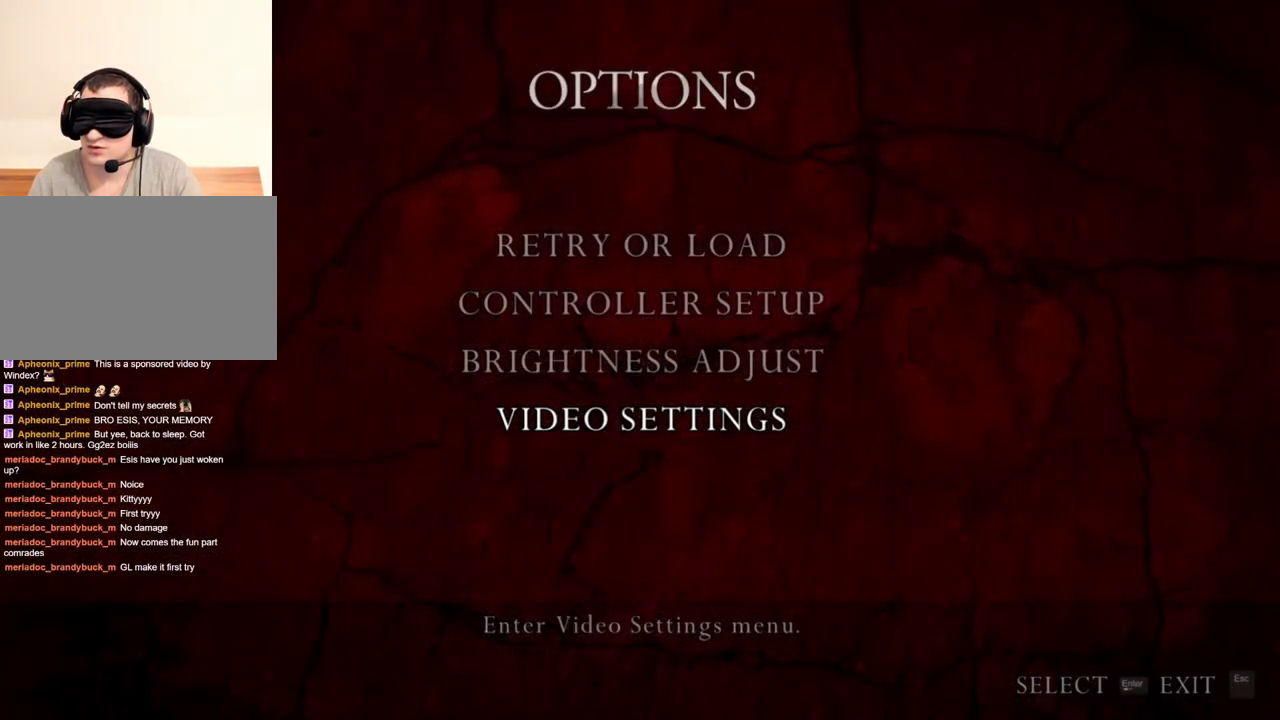
{"keys": ["e", "shift", "w"], "mouse": [], "events": [[250, "shift", "down"], [250, "w", "down"], [350, "e", "down"], [416, "e", "up"], [483, "e", "down"]]}
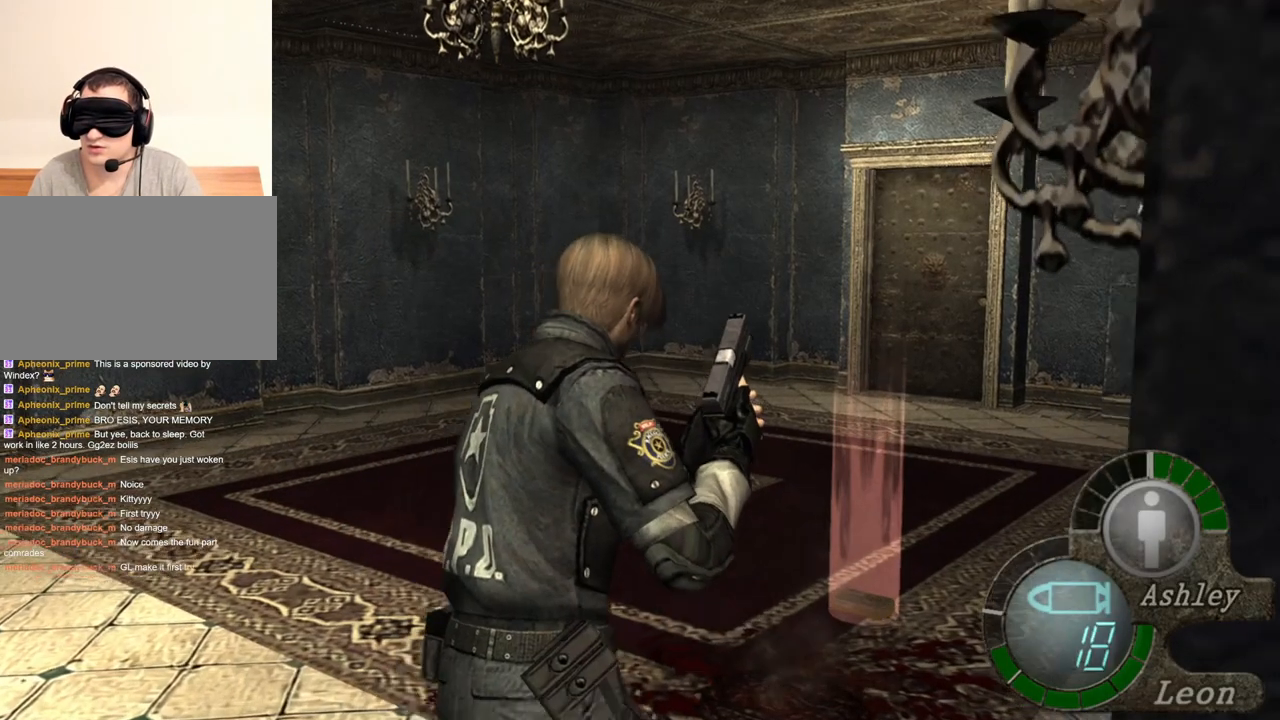
{"keys": ["e", "shift", "w"], "mouse": [], "events": [[183, "e", "up"], [216, "e", "down"], [250, "e", "up"], [316, "e", "down"], [450, "e", "up"], [483, "e", "down"]]}
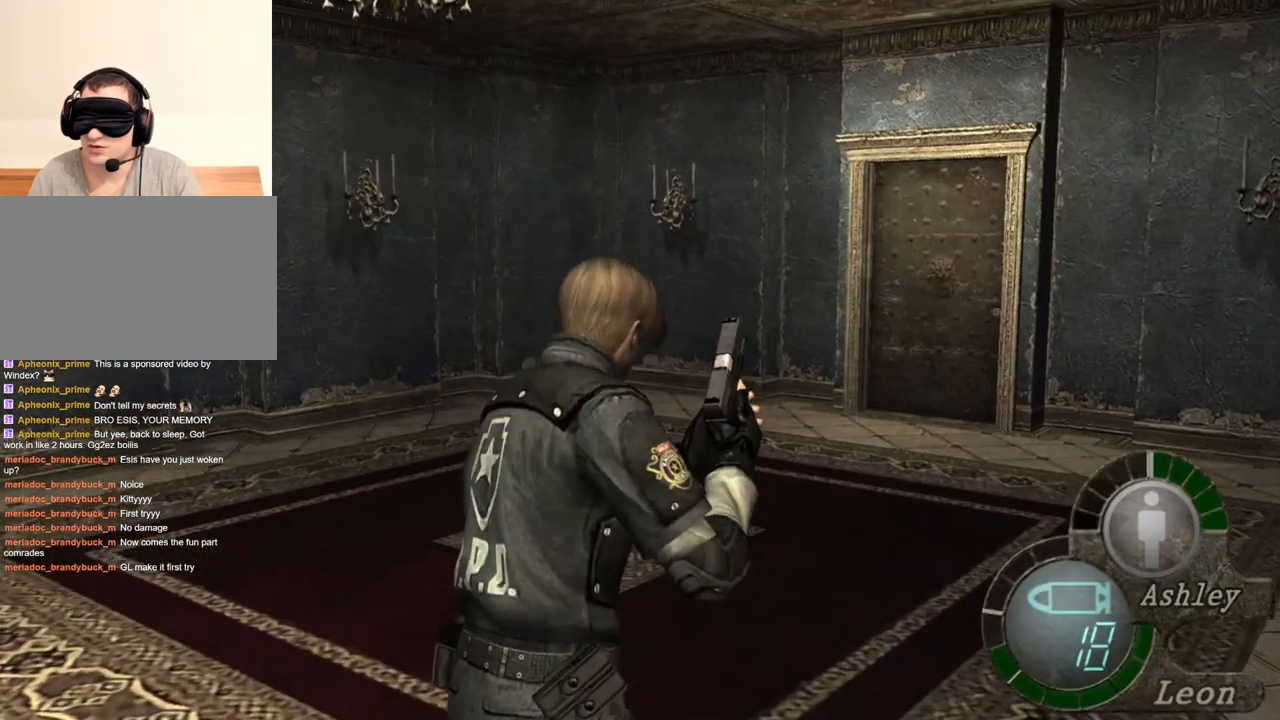
{"keys": ["s"], "mouse": [], "events": [[183, "e", "up"], [183, "w", "up"], [216, "s", "down"], [216, "shift", "up"], [383, "e", "down"], [483, "e", "up"]]}
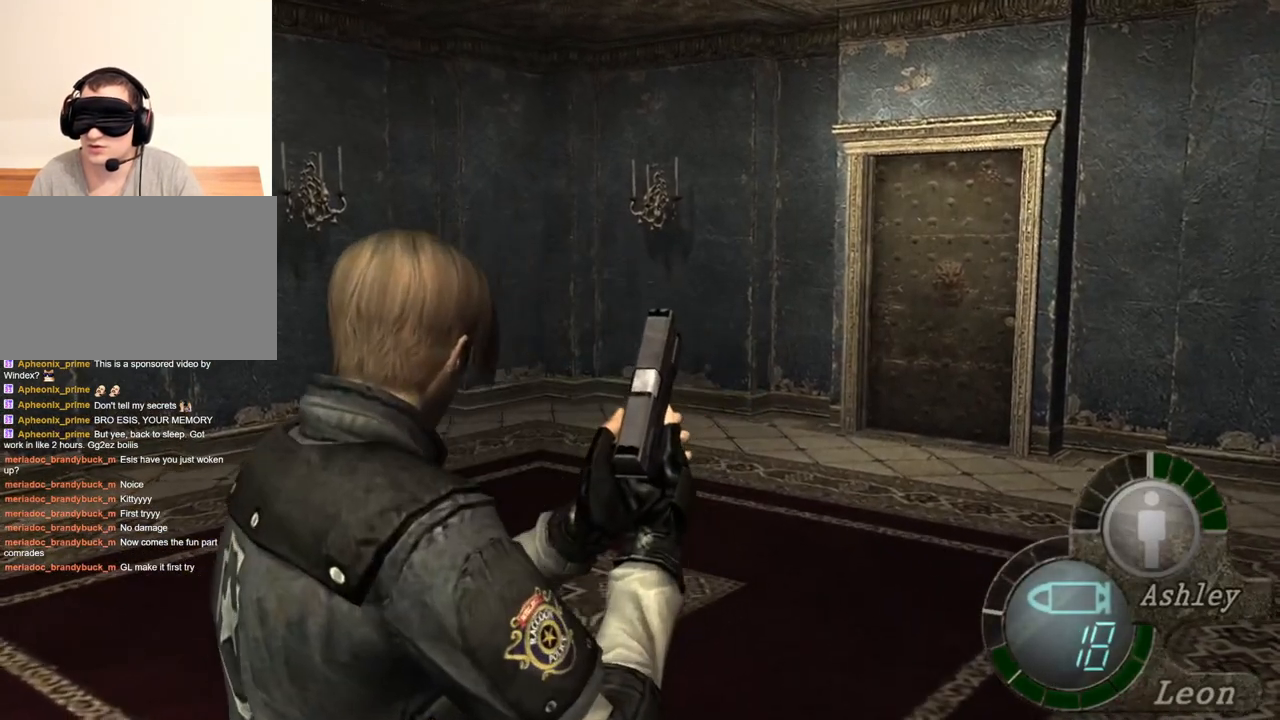
{"keys": ["s"], "mouse": [], "events": []}
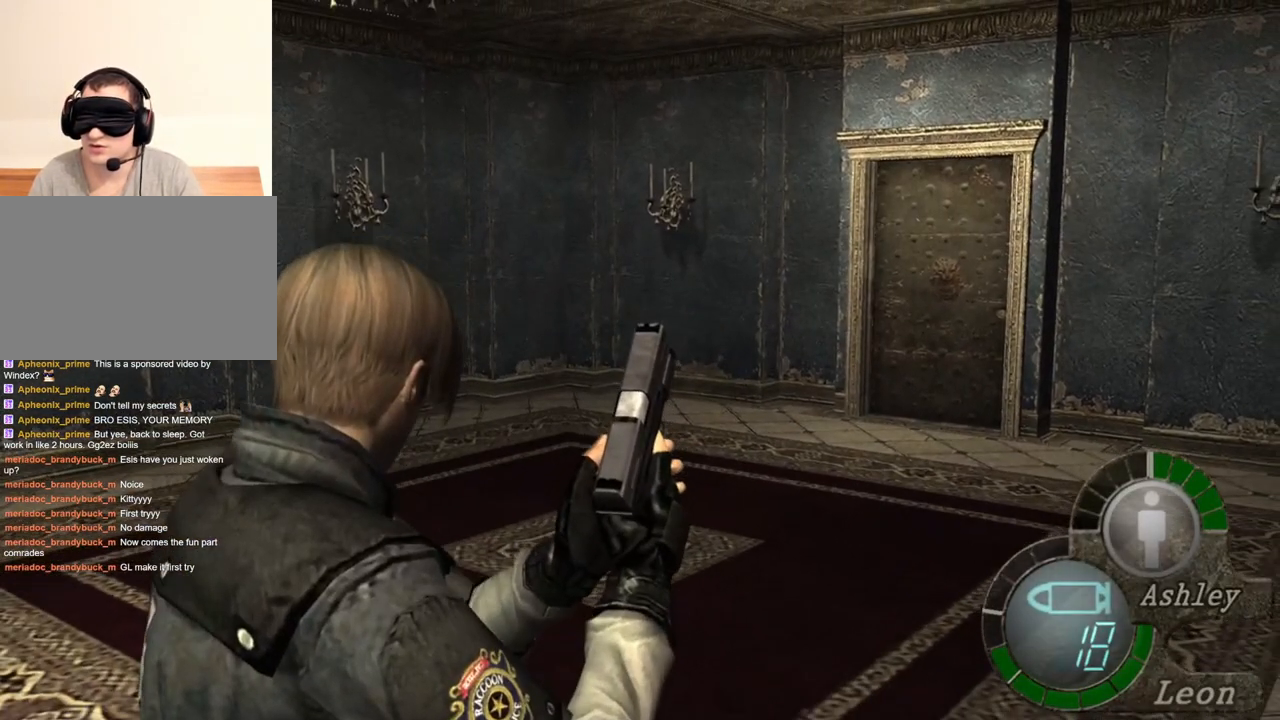
{"keys": ["s"], "mouse": [], "events": []}
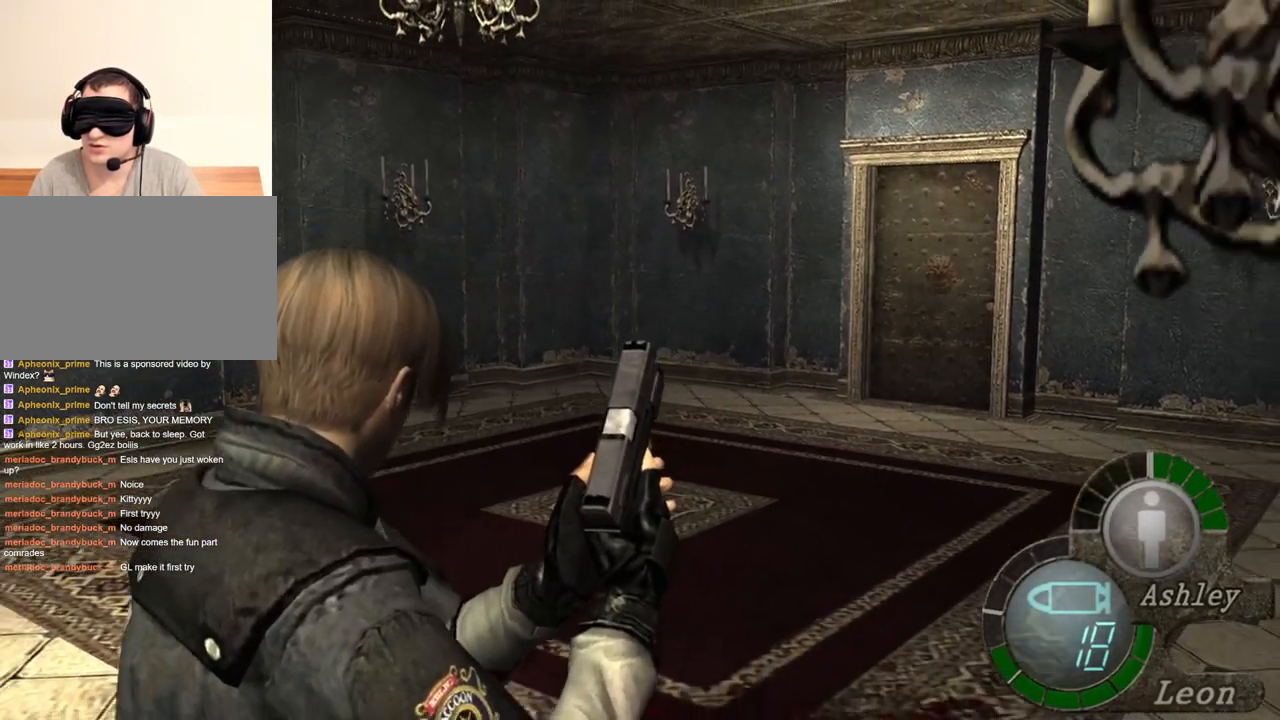
{"keys": ["s"], "mouse": [], "events": []}
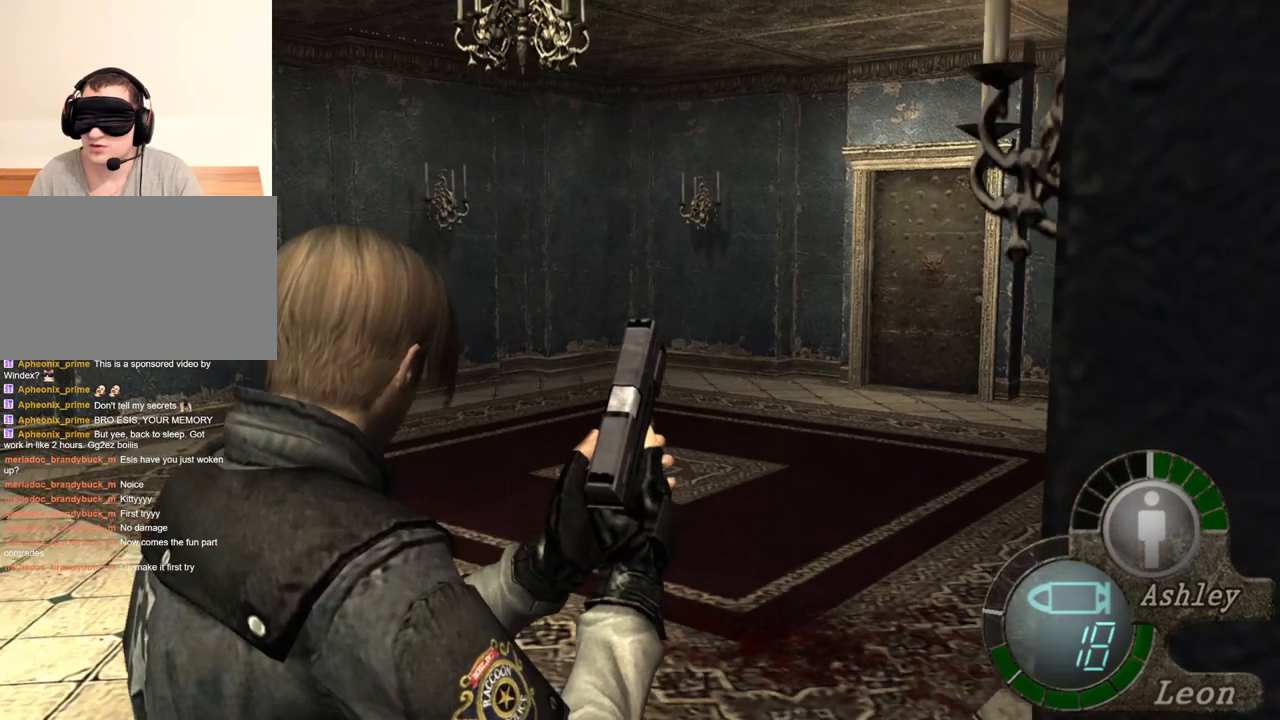
{"keys": [], "mouse": [], "events": [[250, "s", "up"]]}